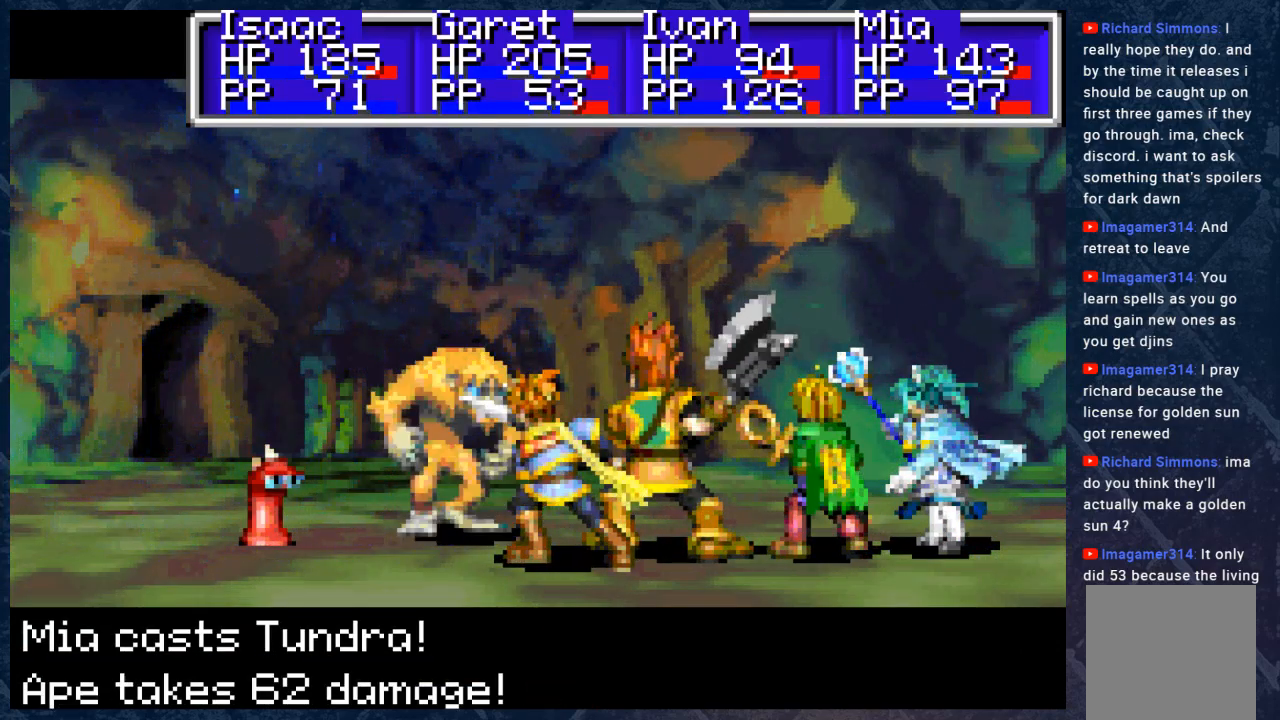
Gameplay with a controller (Xbox layout); each line is a JSON object with the inputs held at the frame after it. "events" lists button and stick changes between this image and that frame as [ms after this image, input, new state], when the widget could be followed in between. Not read: Z.
{"buttons": [], "left_stick": "center", "right_stick": "center", "events": [[100, "A", "up"], [283, "A", "down"], [383, "A", "up"]]}
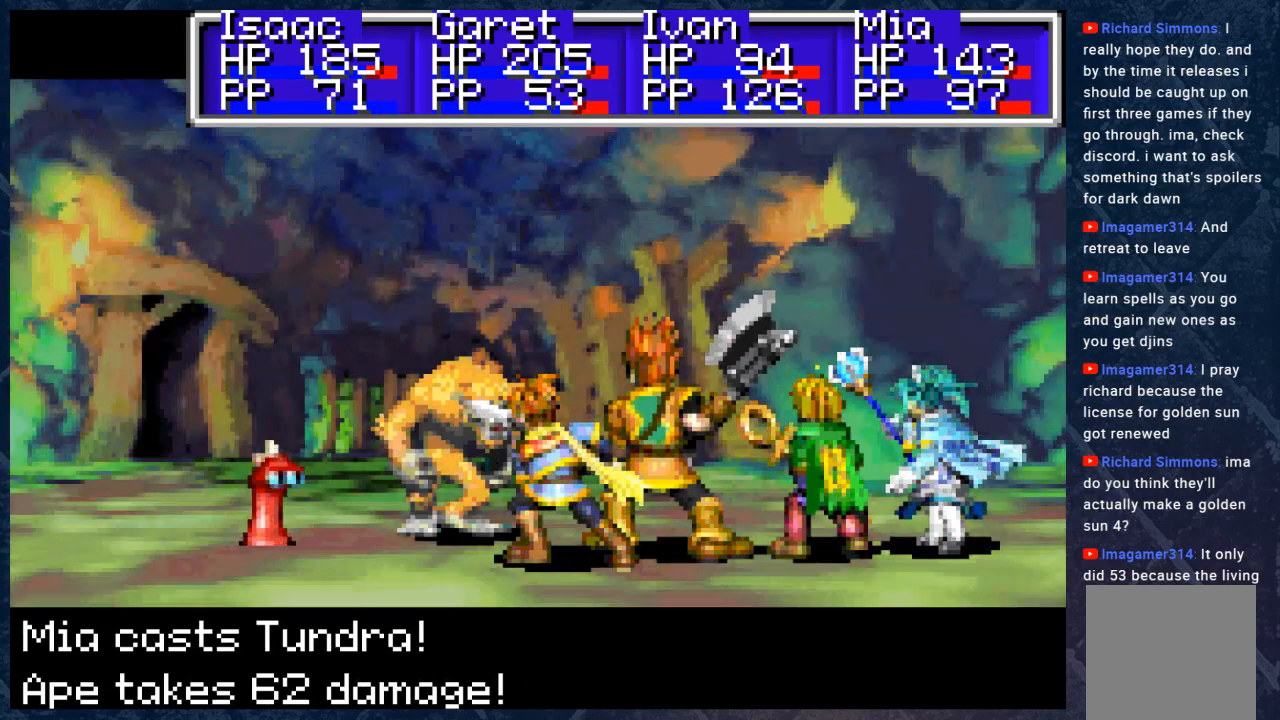
{"buttons": ["A"], "left_stick": "center", "right_stick": "center", "events": [[333, "A", "down"]]}
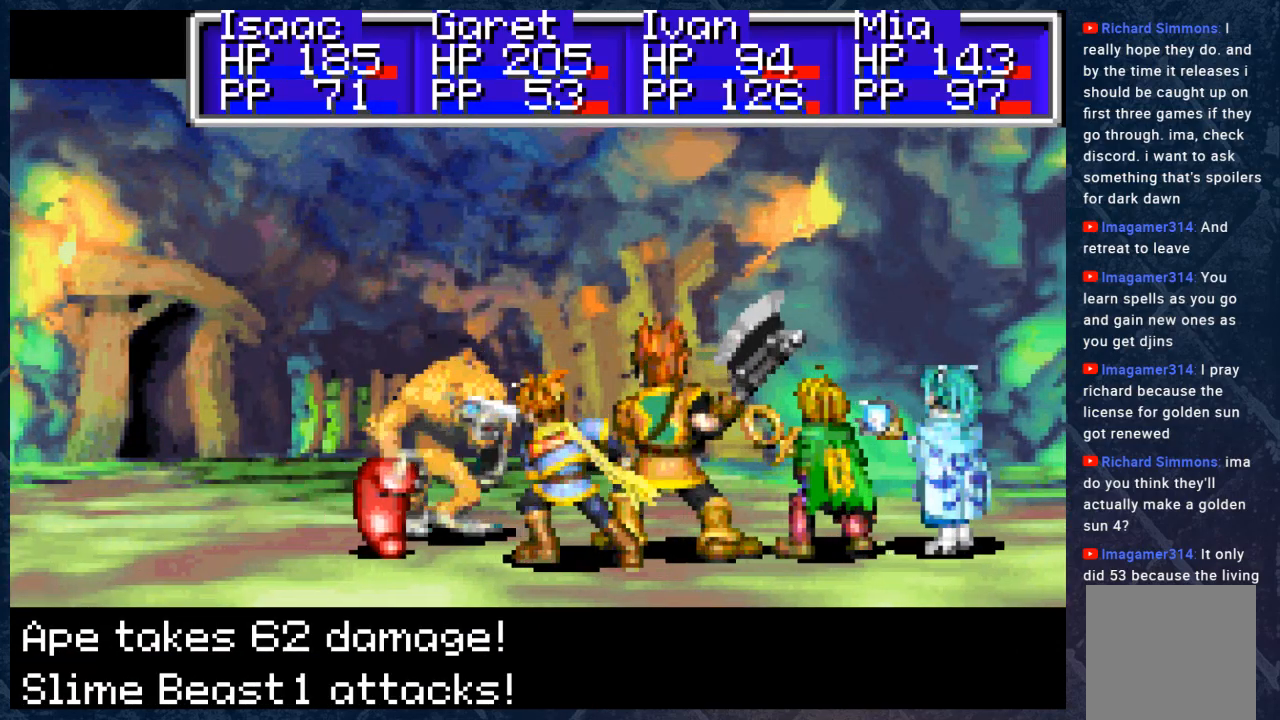
{"buttons": [], "left_stick": "center", "right_stick": "center", "events": [[17, "A", "up"], [200, "A", "down"], [333, "A", "up"]]}
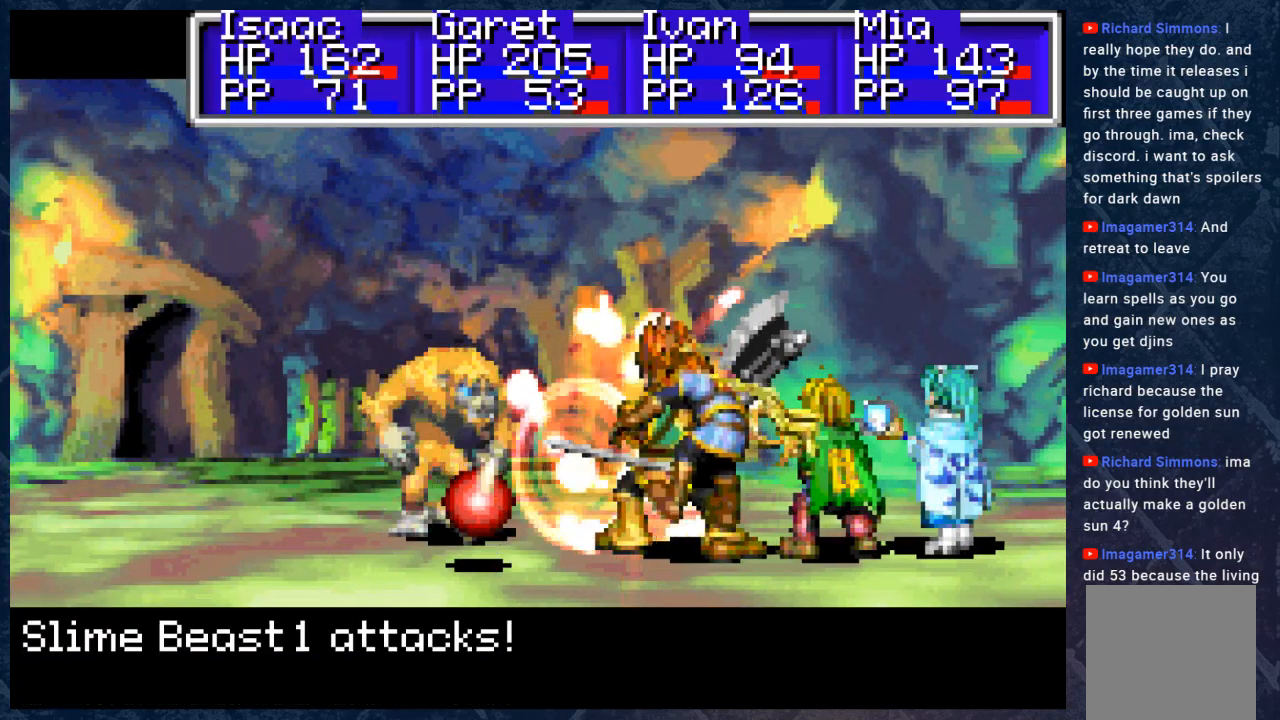
{"buttons": ["A"], "left_stick": "center", "right_stick": "center", "events": [[483, "A", "down"]]}
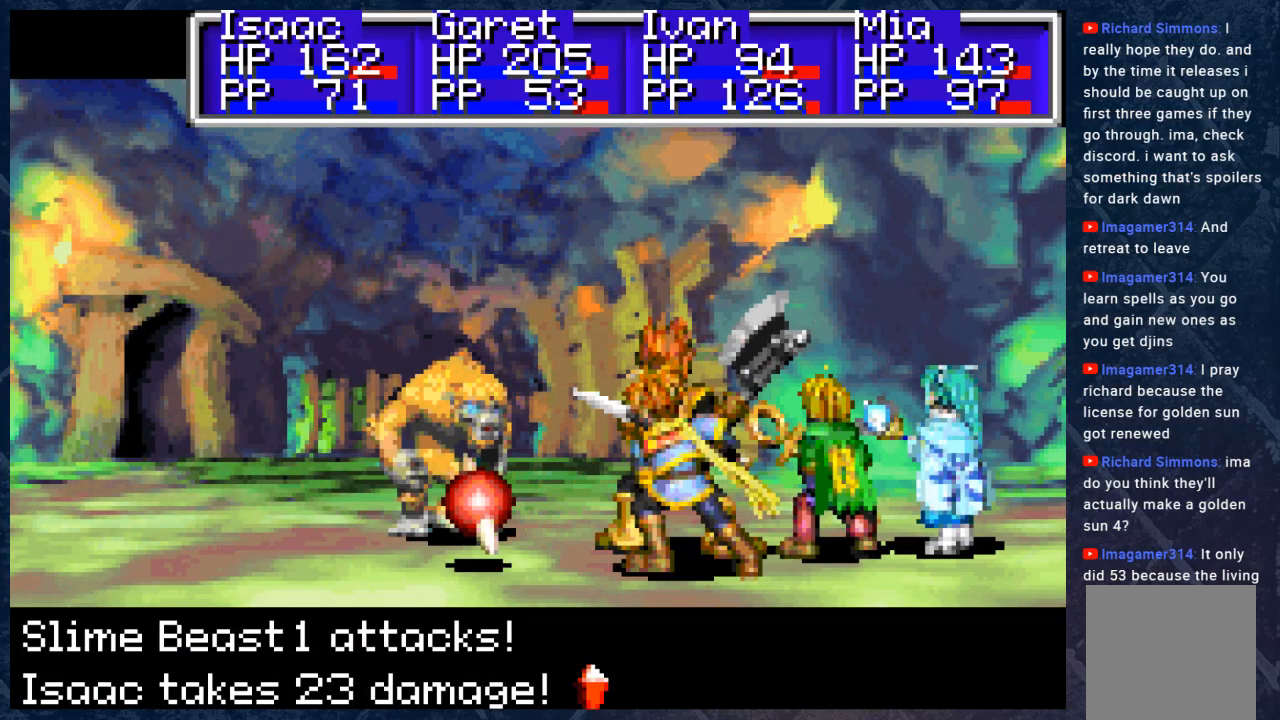
{"buttons": [], "left_stick": "center", "right_stick": "center", "events": [[100, "A", "up"], [283, "A", "down"], [433, "A", "up"]]}
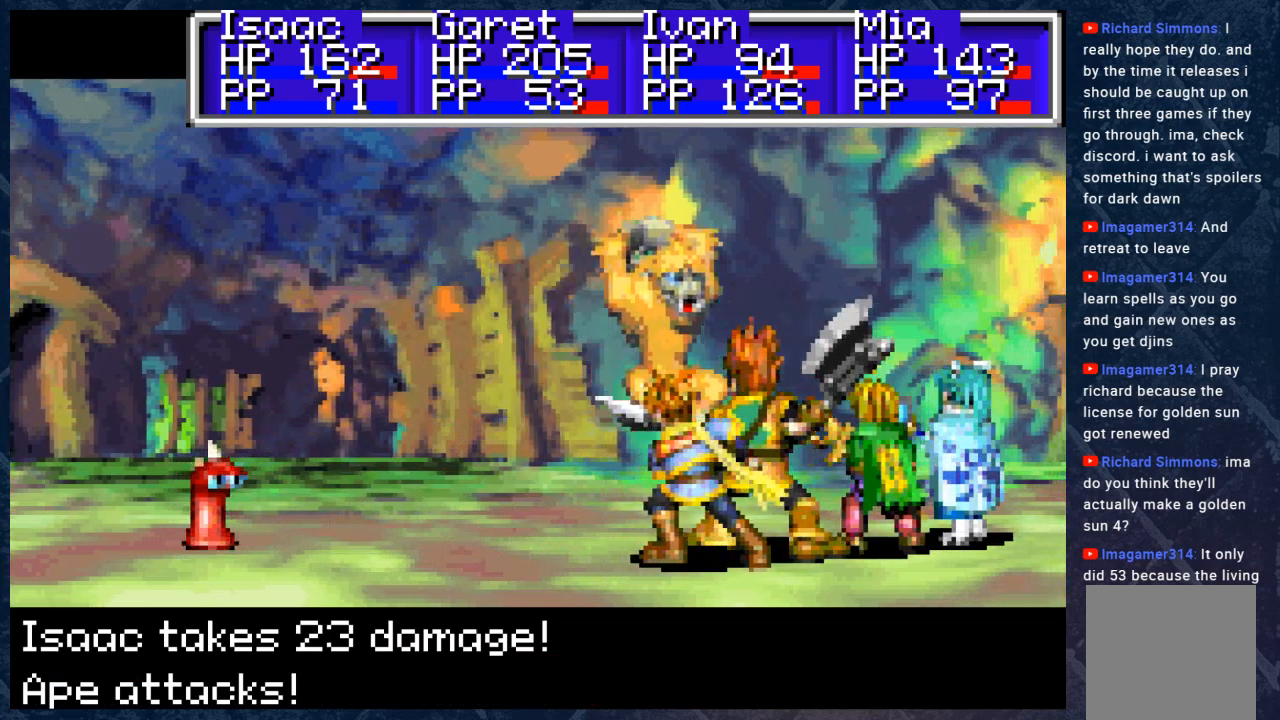
{"buttons": [], "left_stick": "center", "right_stick": "center", "events": []}
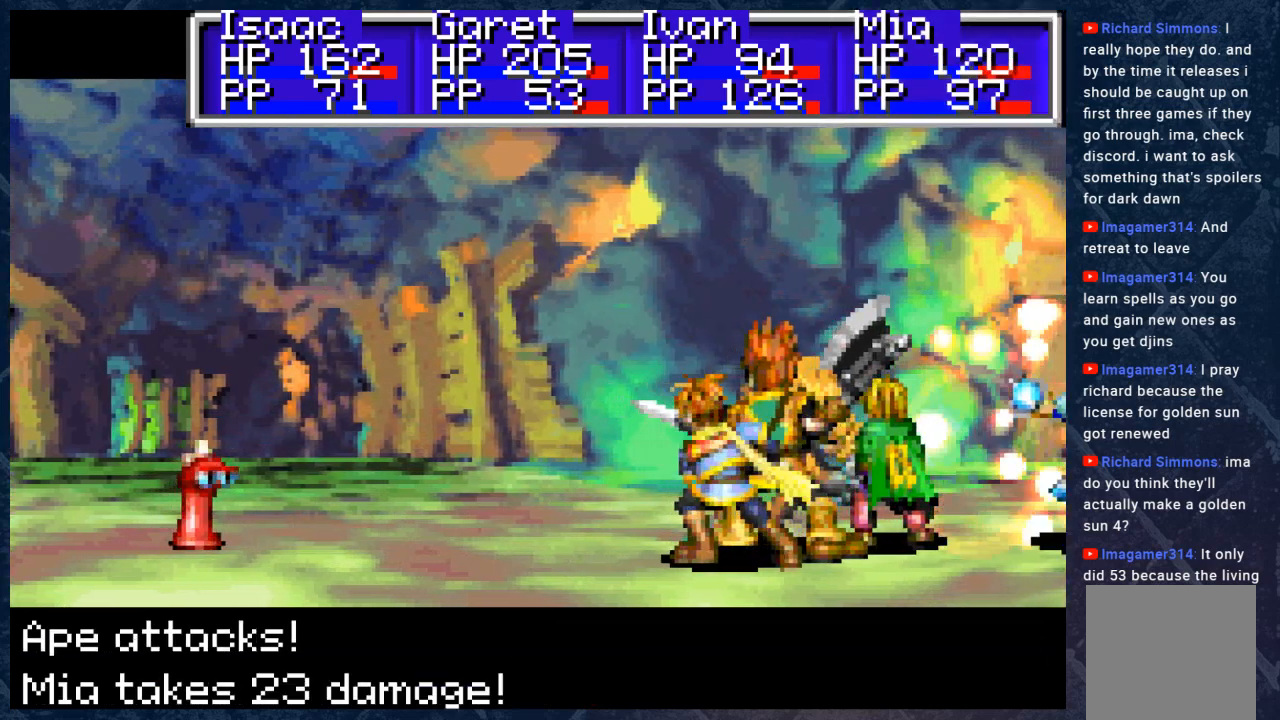
{"buttons": [], "left_stick": "center", "right_stick": "center", "events": [[300, "A", "down"], [417, "A", "up"]]}
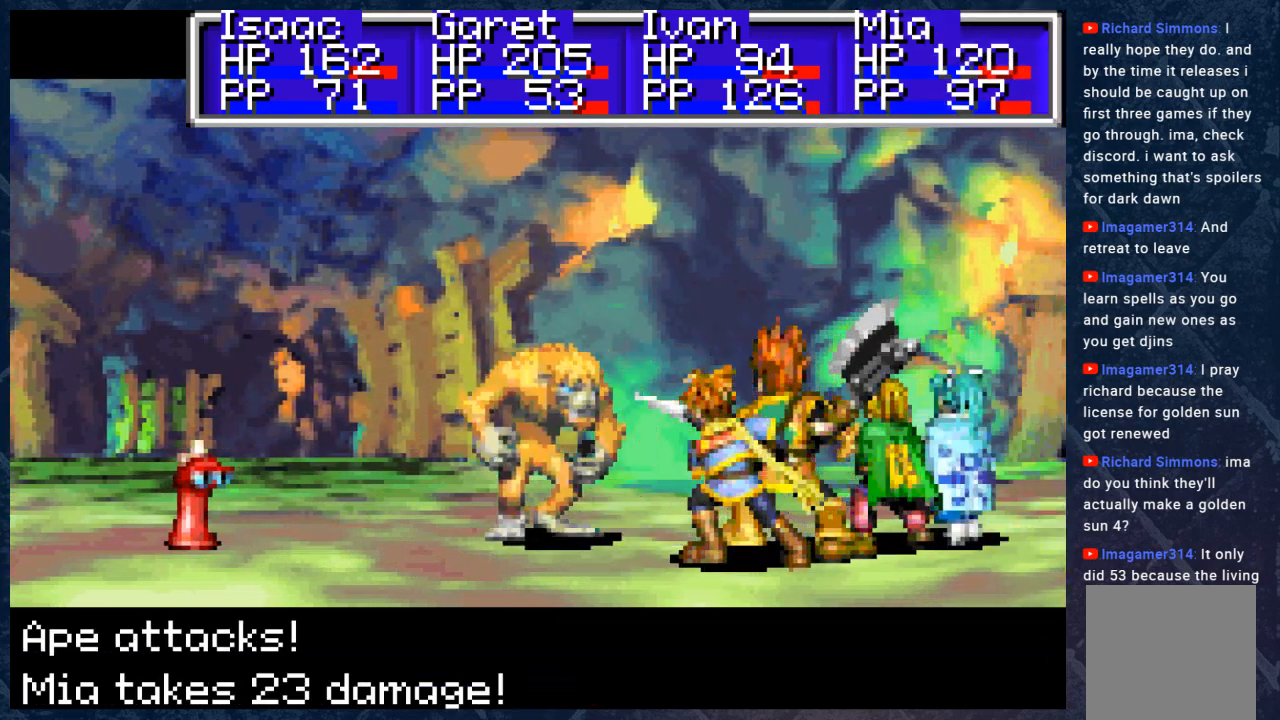
{"buttons": [], "left_stick": "center", "right_stick": "center", "events": []}
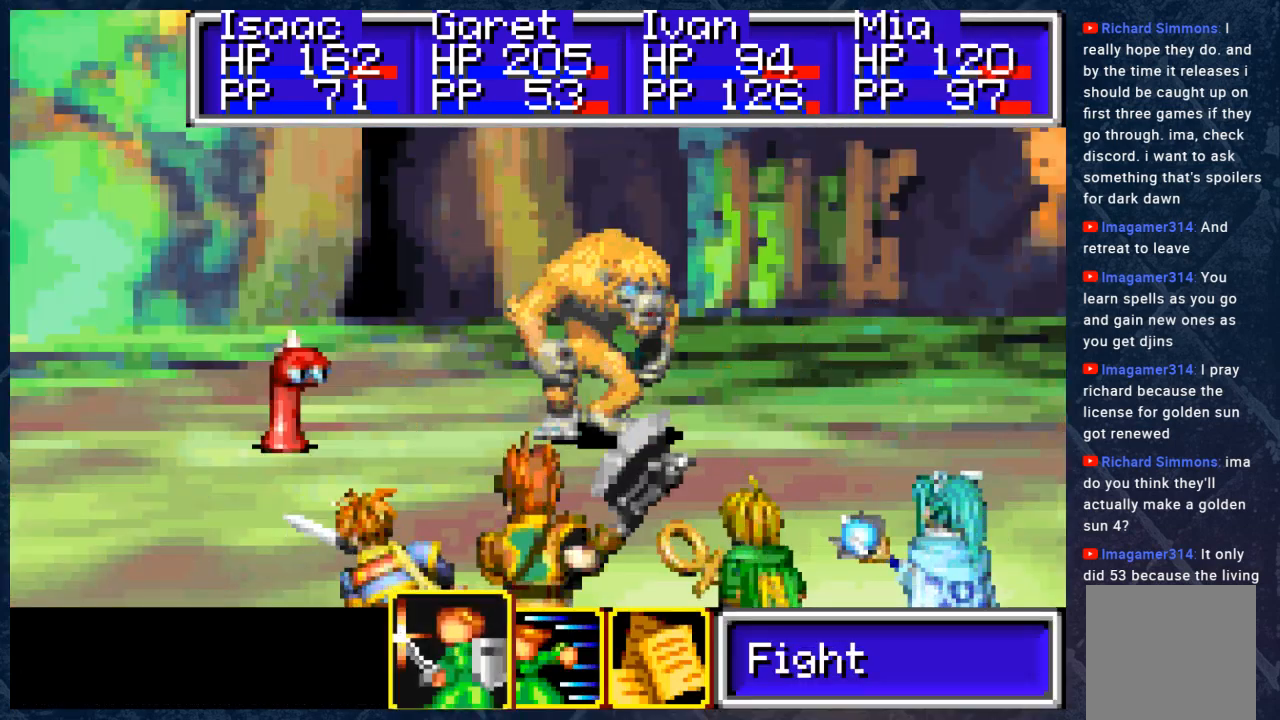
{"buttons": [], "left_stick": "center", "right_stick": "center", "events": [[183, "A", "down"], [300, "A", "up"]]}
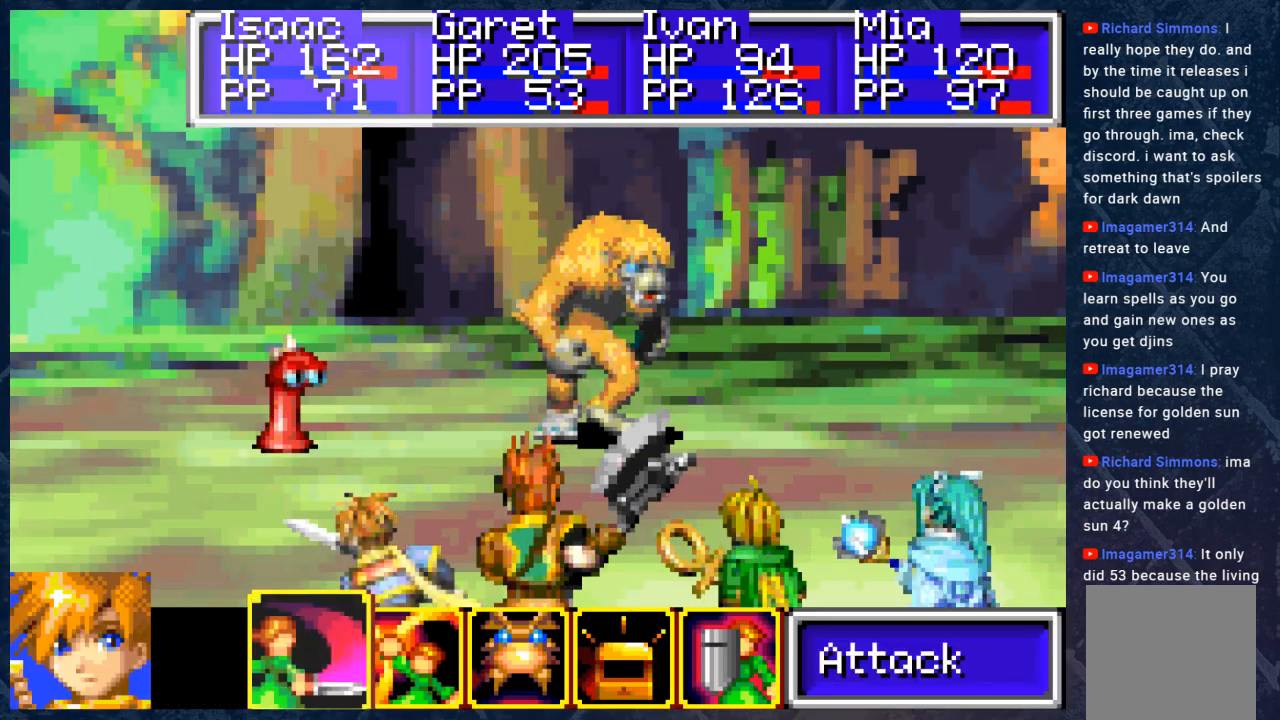
{"buttons": [], "left_stick": "center", "right_stick": "center", "events": [[200, "A", "down"], [350, "A", "up"]]}
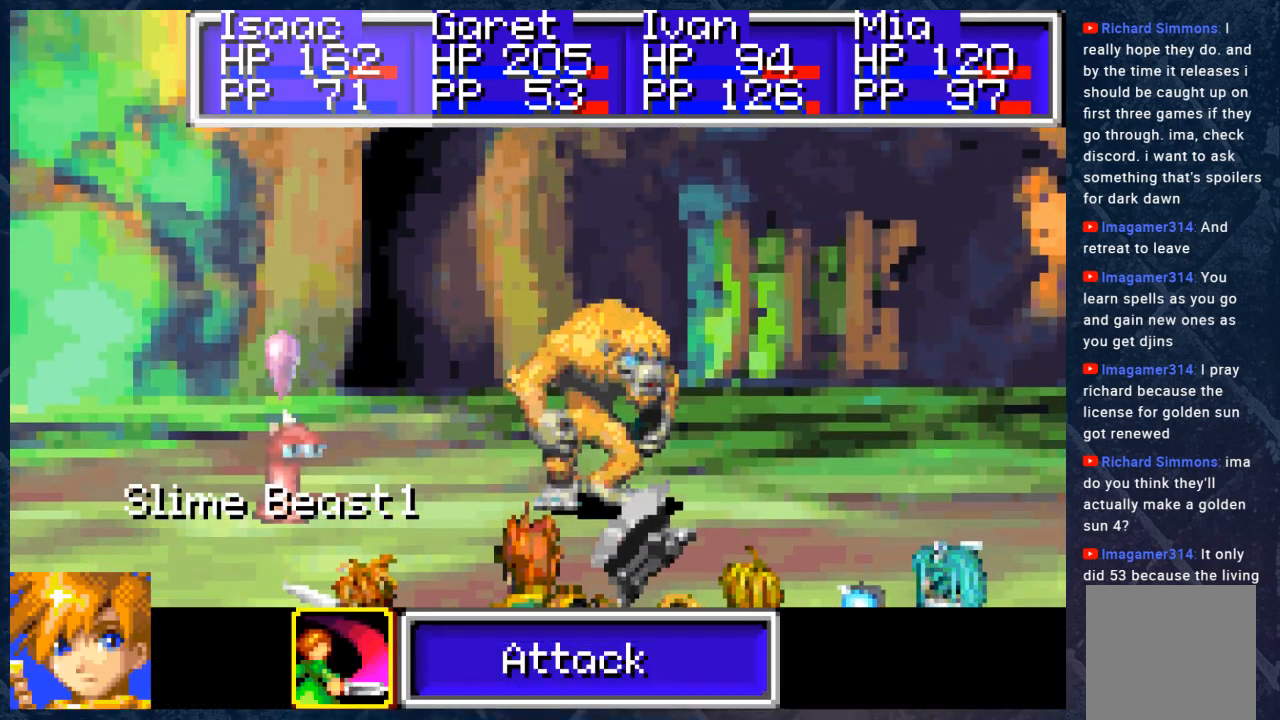
{"buttons": ["A"], "left_stick": "center", "right_stick": "center", "events": [[50, "DPAD_RIGHT", "down"], [150, "DPAD_RIGHT", "up"], [183, "A", "down"], [317, "A", "up"], [417, "A", "down"]]}
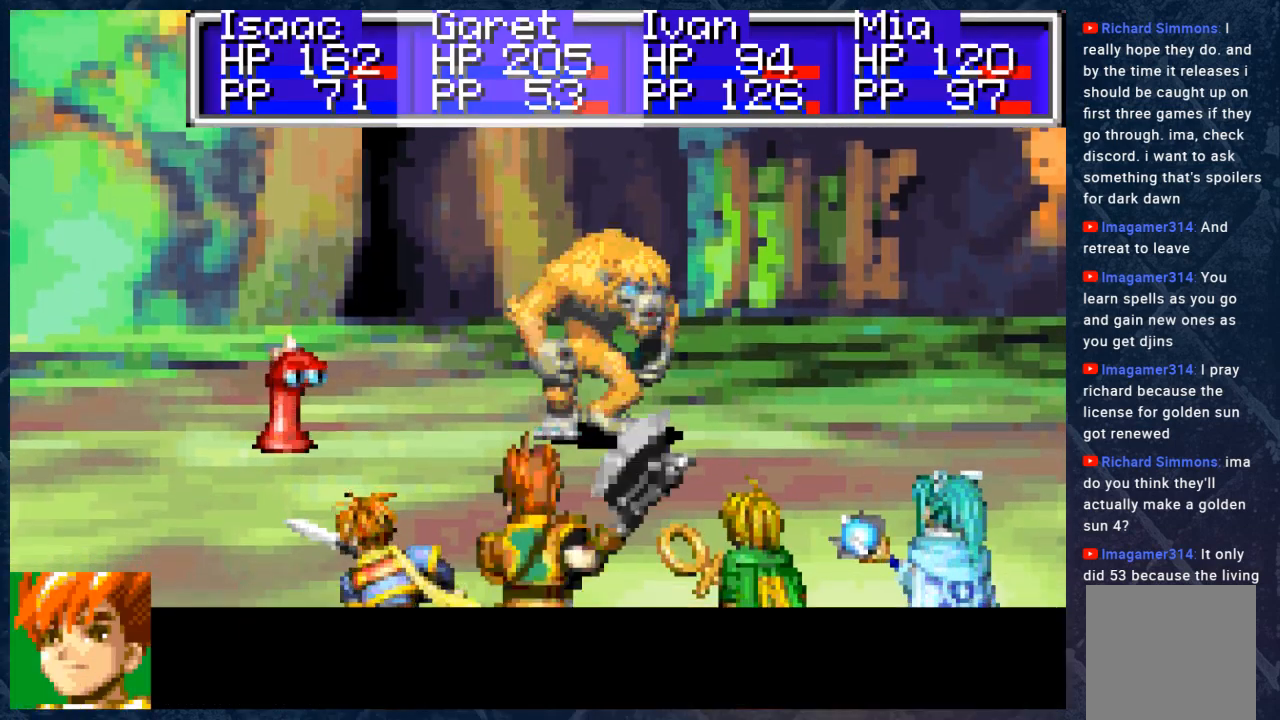
{"buttons": [], "left_stick": "center", "right_stick": "center", "events": [[50, "A", "up"], [367, "DPAD_RIGHT", "down"], [400, "DPAD_RIGHT", "up"]]}
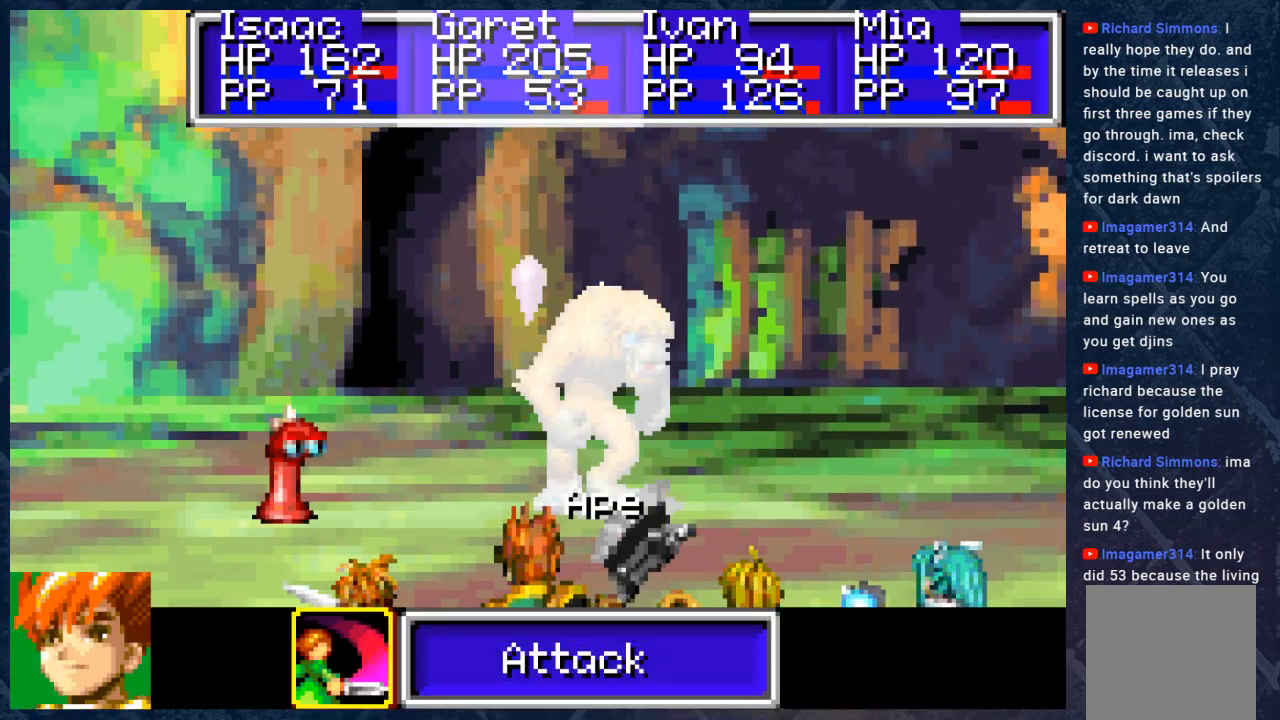
{"buttons": [], "left_stick": "center", "right_stick": "center", "events": [[117, "DPAD_LEFT", "down"], [233, "DPAD_LEFT", "up"], [283, "A", "down"], [433, "A", "up"]]}
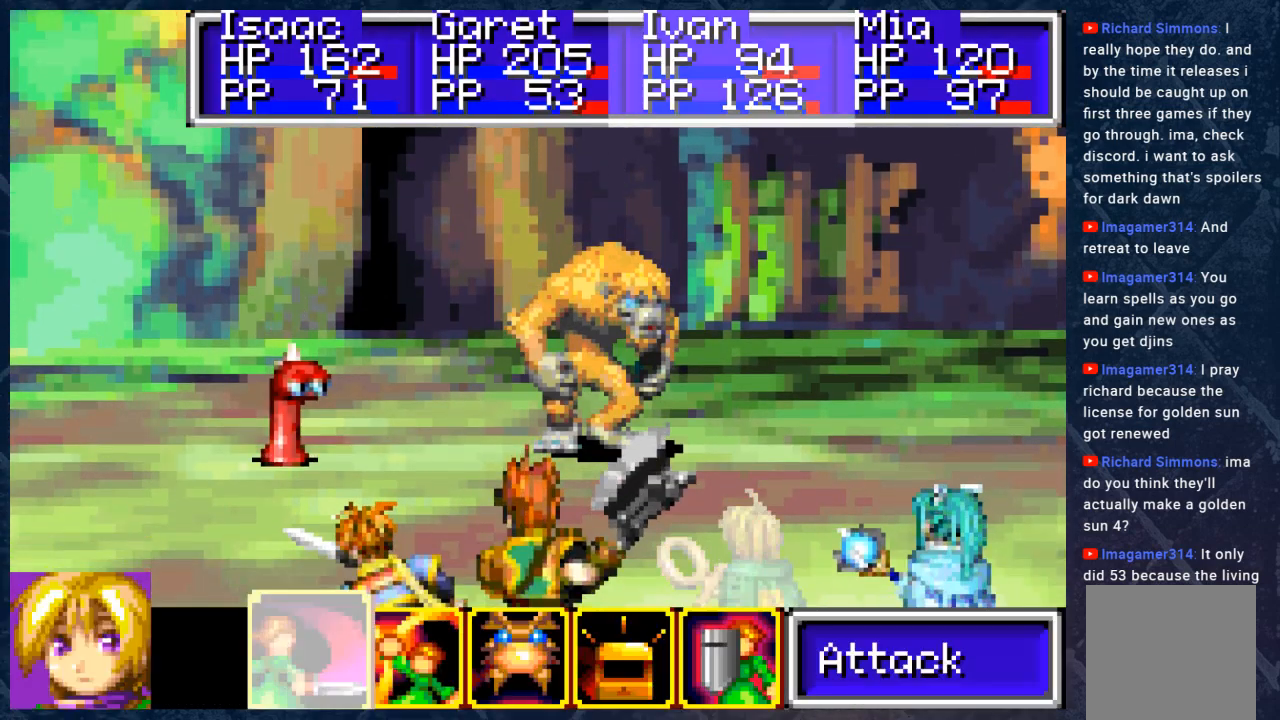
{"buttons": [], "left_stick": "center", "right_stick": "center", "events": [[117, "A", "down"], [267, "A", "up"]]}
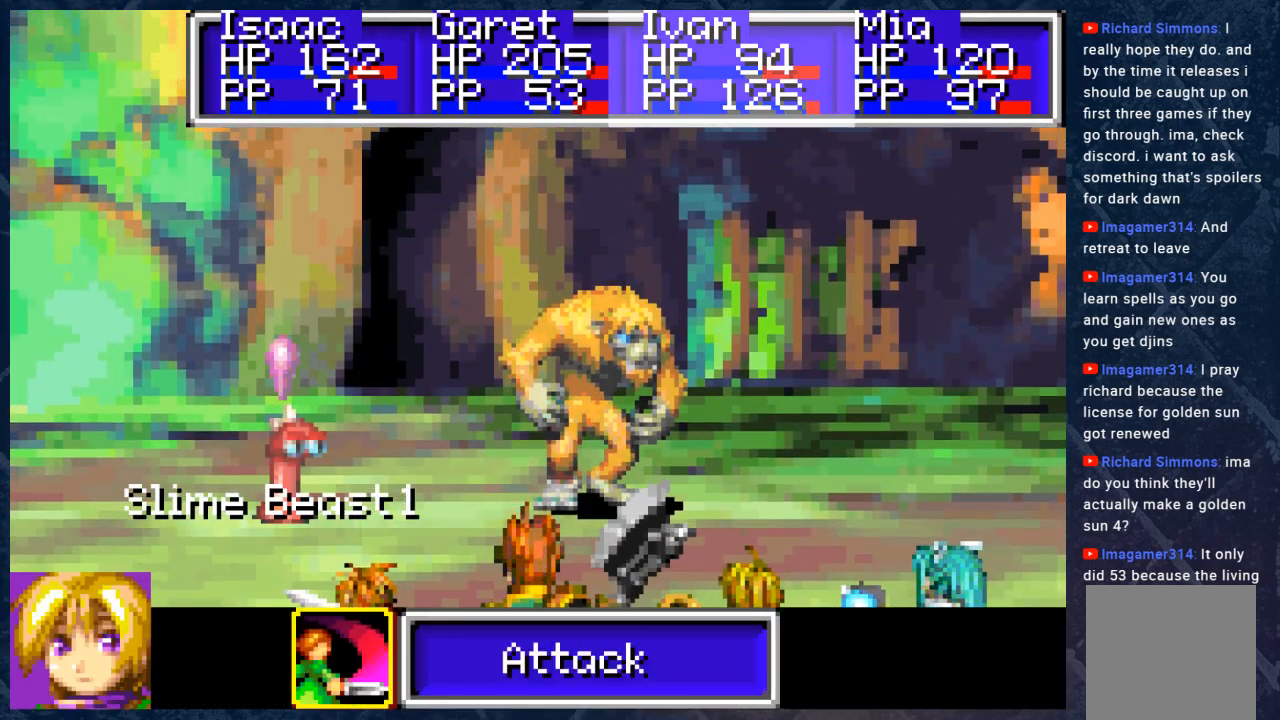
{"buttons": [], "left_stick": "center", "right_stick": "center", "events": []}
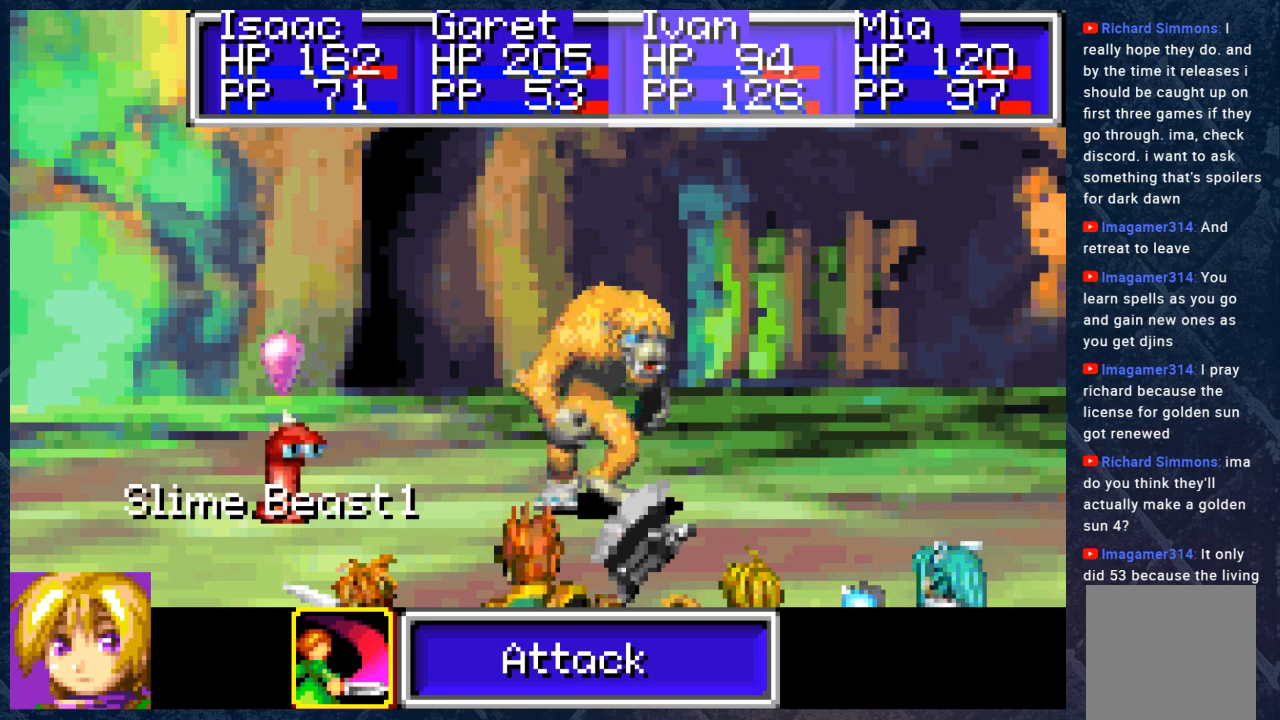
{"buttons": ["DPAD_LEFT"], "left_stick": "center", "right_stick": "center", "events": [[33, "DPAD_RIGHT", "down"], [167, "DPAD_RIGHT", "up"], [417, "DPAD_LEFT", "down"]]}
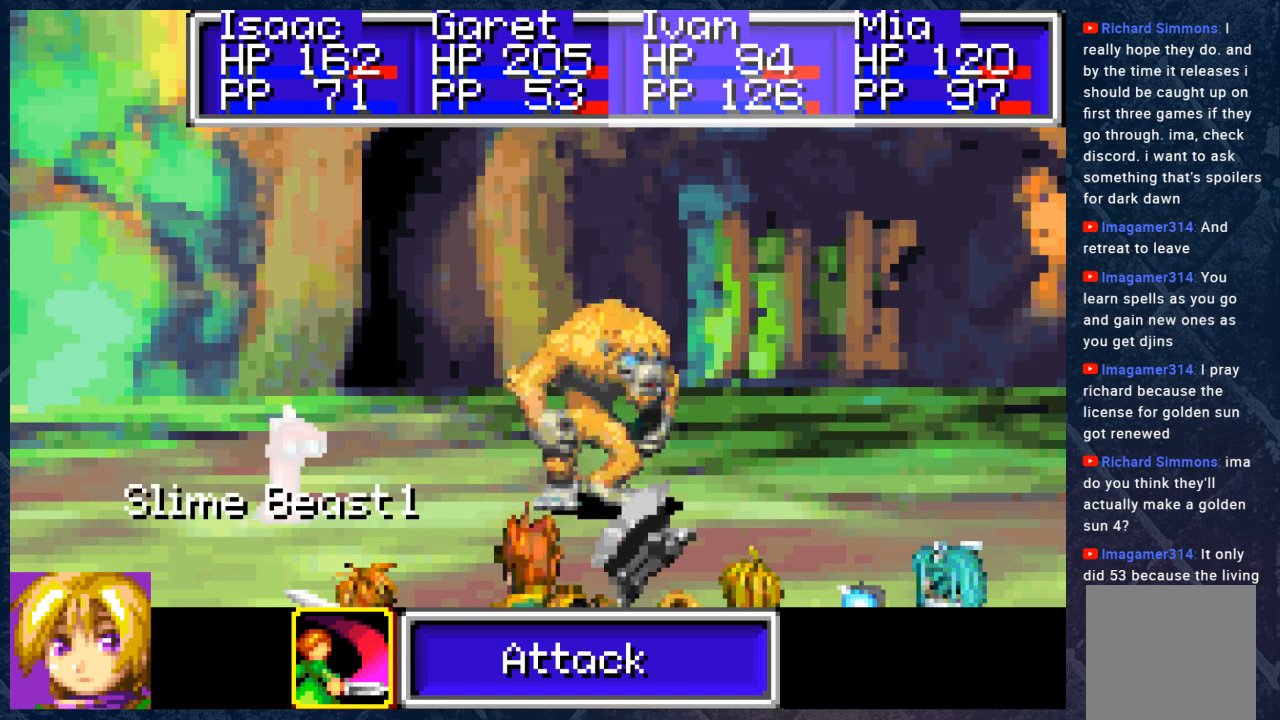
{"buttons": [], "left_stick": "center", "right_stick": "center", "events": [[50, "DPAD_LEFT", "up"]]}
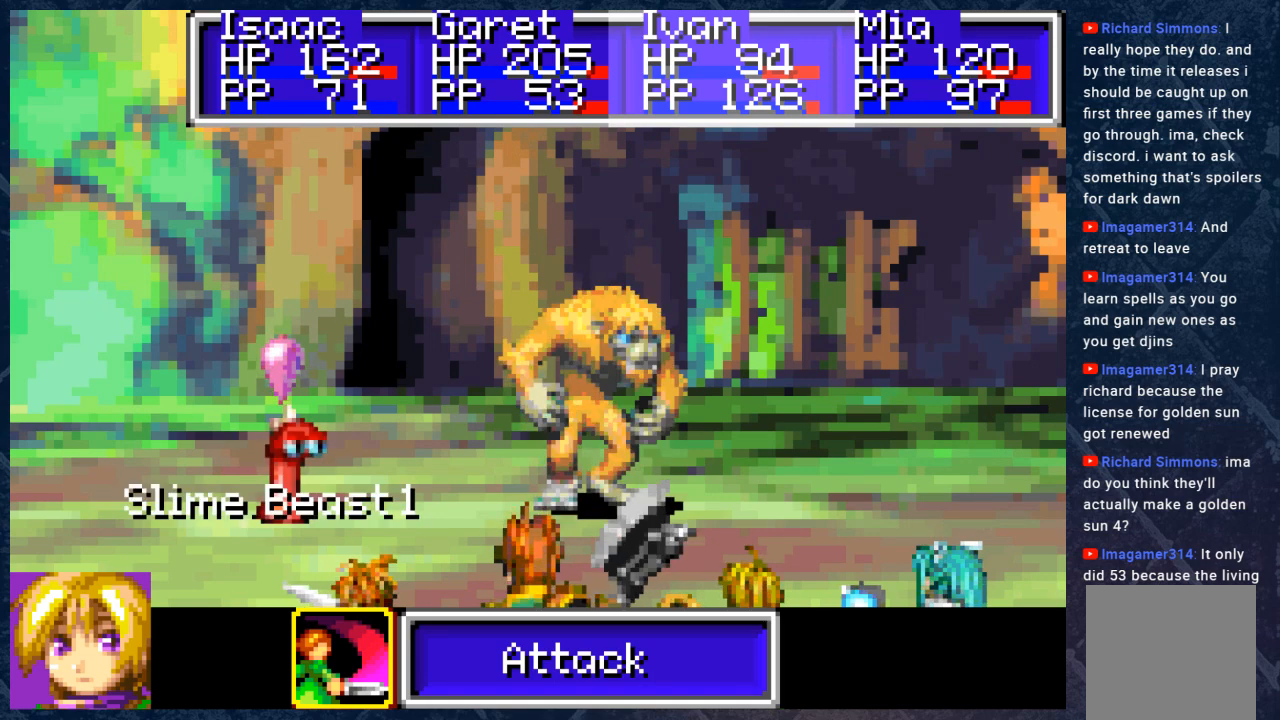
{"buttons": [], "left_stick": "center", "right_stick": "center", "events": [[67, "A", "down"], [167, "A", "up"], [333, "A", "down"], [483, "A", "up"]]}
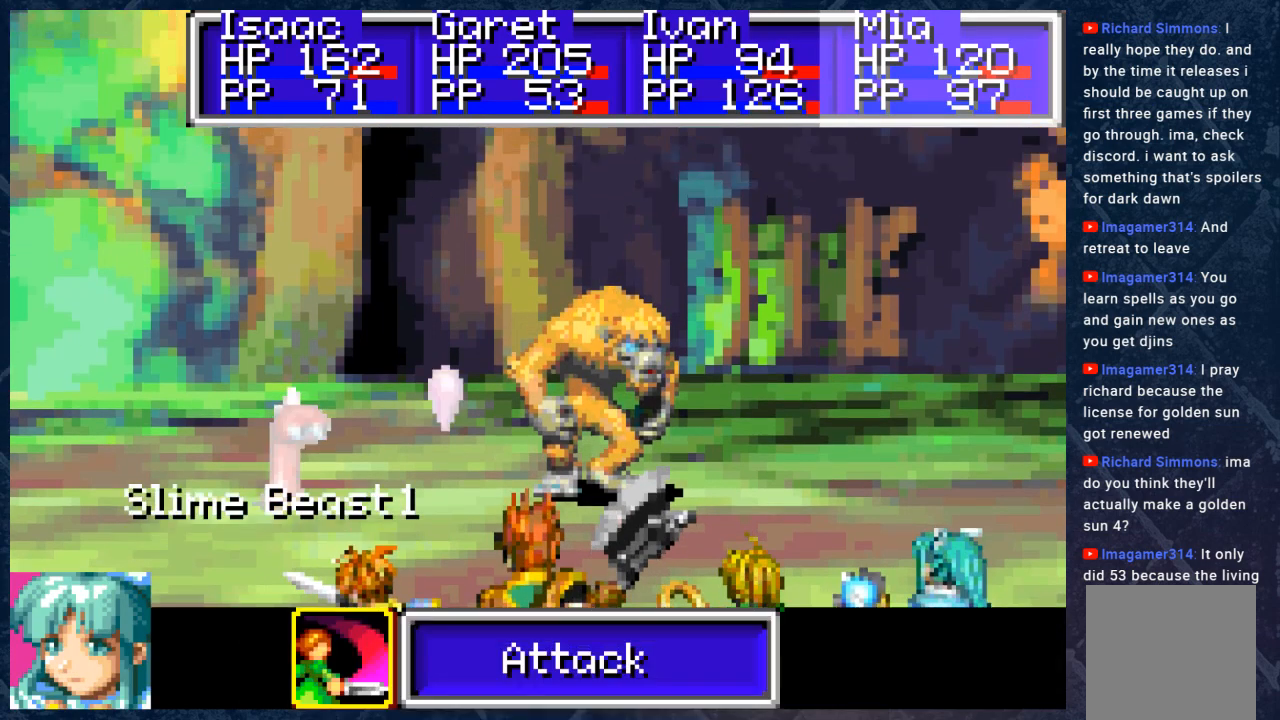
{"buttons": [], "left_stick": "center", "right_stick": "center", "events": [[233, "DPAD_RIGHT", "down"], [300, "DPAD_RIGHT", "up"], [350, "A", "down"], [467, "A", "up"]]}
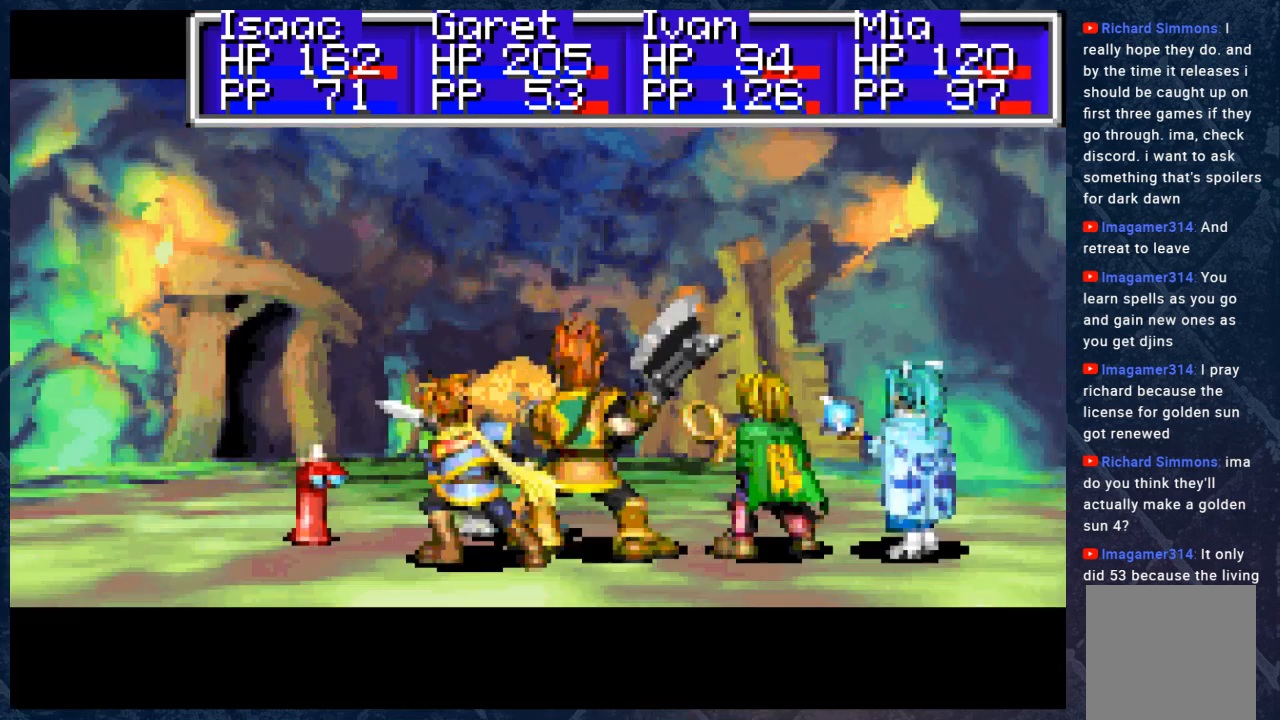
{"buttons": [], "left_stick": "center", "right_stick": "center", "events": [[233, "A", "down"], [300, "A", "up"]]}
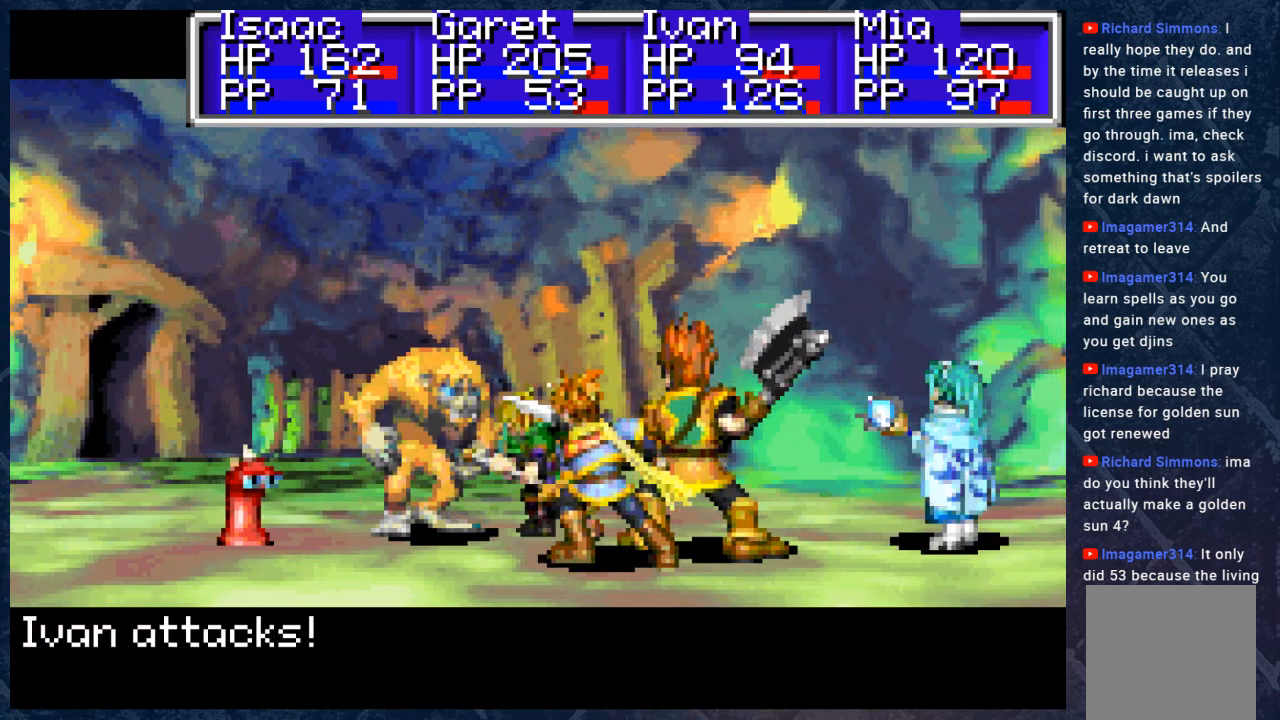
{"buttons": ["A"], "left_stick": "center", "right_stick": "center", "events": [[417, "A", "down"]]}
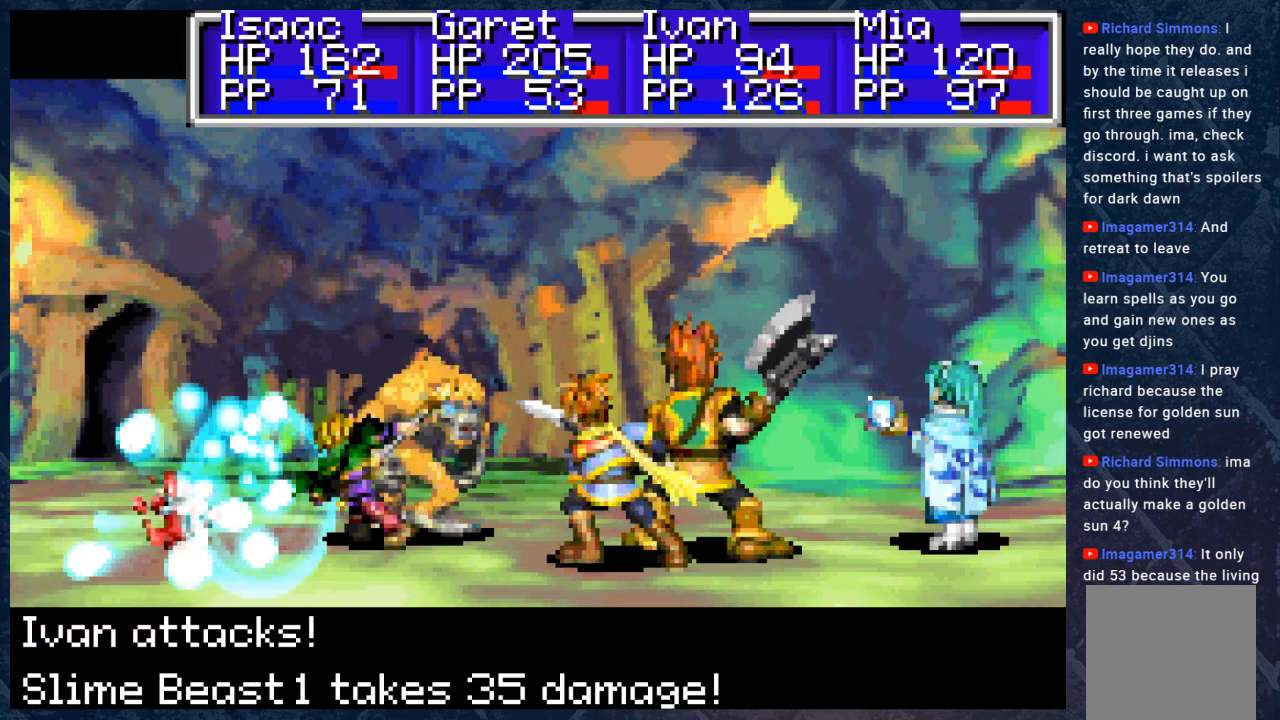
{"buttons": ["A"], "left_stick": "center", "right_stick": "center", "events": [[50, "A", "up"], [167, "A", "down"], [283, "A", "up"], [433, "A", "down"]]}
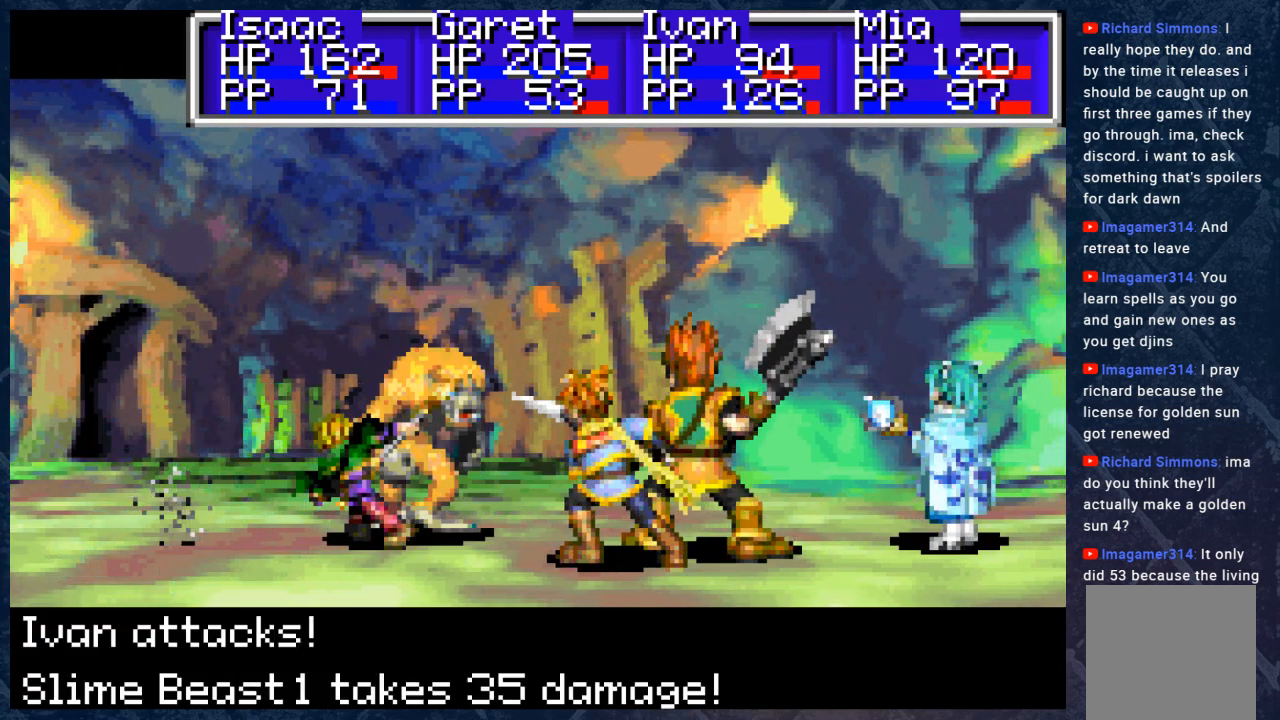
{"buttons": ["A"], "left_stick": "center", "right_stick": "center", "events": [[17, "A", "up"], [183, "A", "down"], [283, "A", "up"], [417, "A", "down"]]}
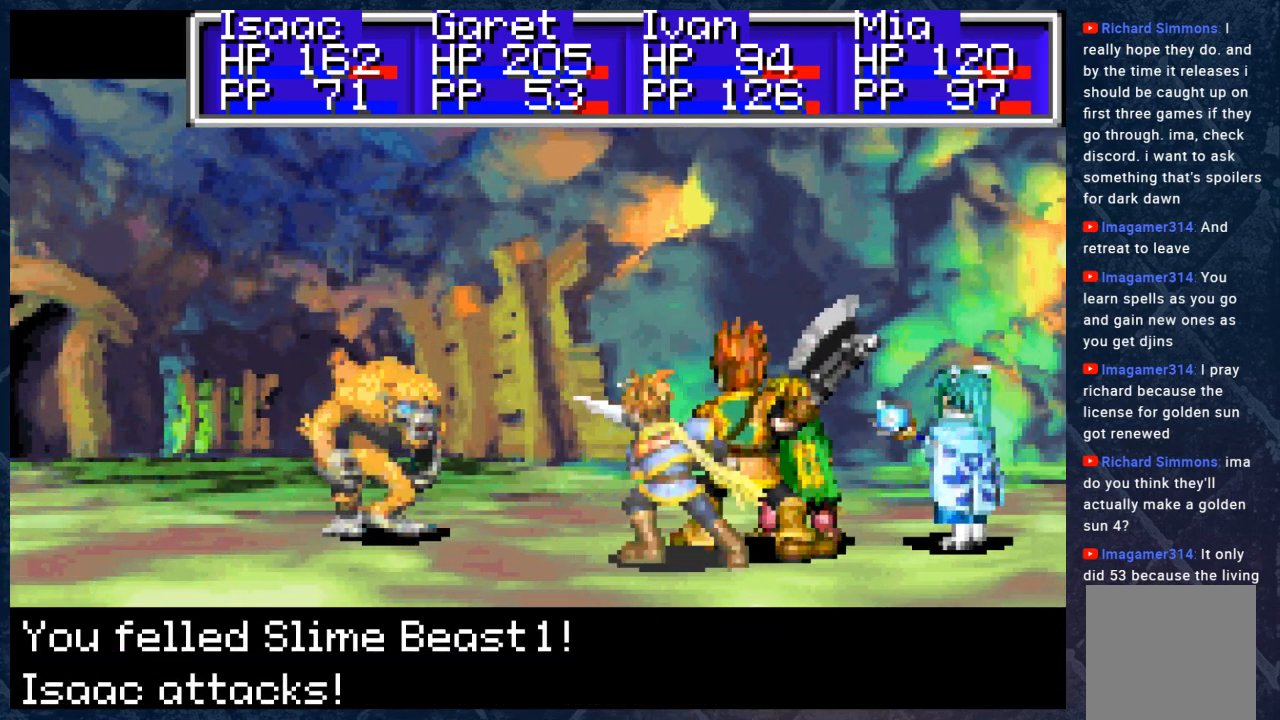
{"buttons": [], "left_stick": "center", "right_stick": "center", "events": [[33, "A", "up"], [133, "A", "down"], [267, "A", "up"], [383, "A", "down"], [500, "A", "up"]]}
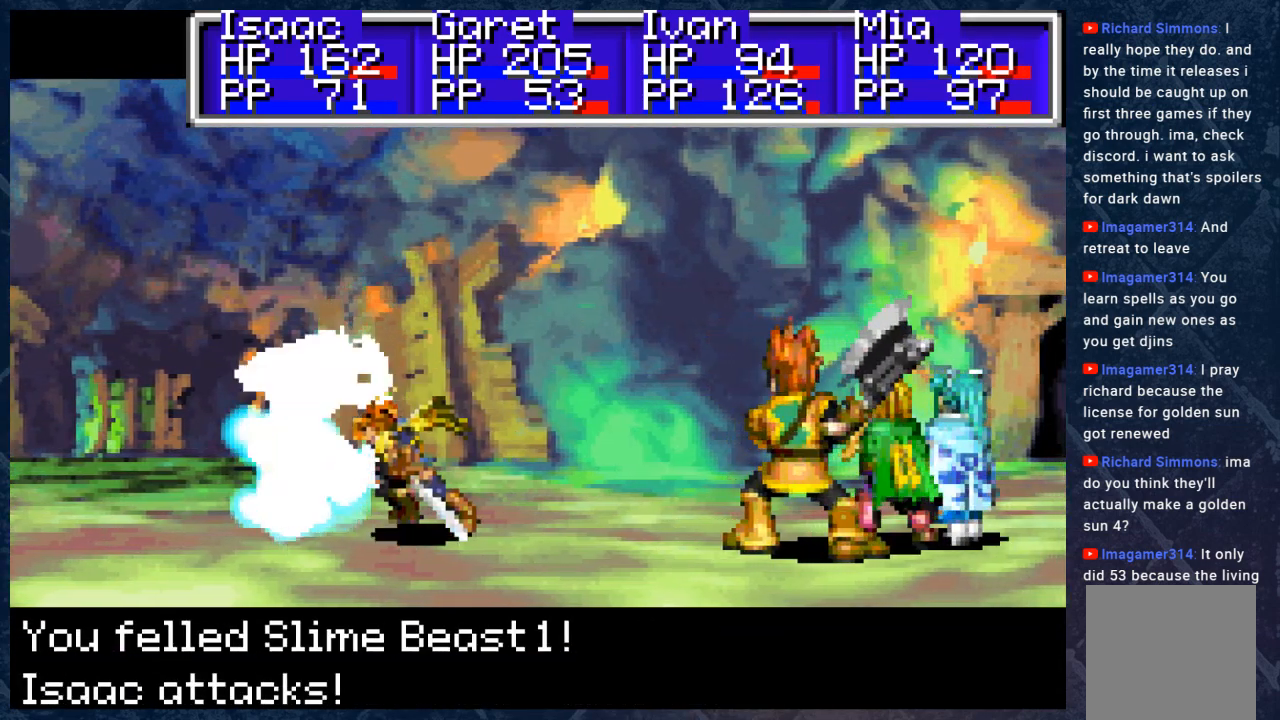
{"buttons": ["A"], "left_stick": "center", "right_stick": "center", "events": [[183, "A", "down"], [267, "A", "up"], [450, "A", "down"]]}
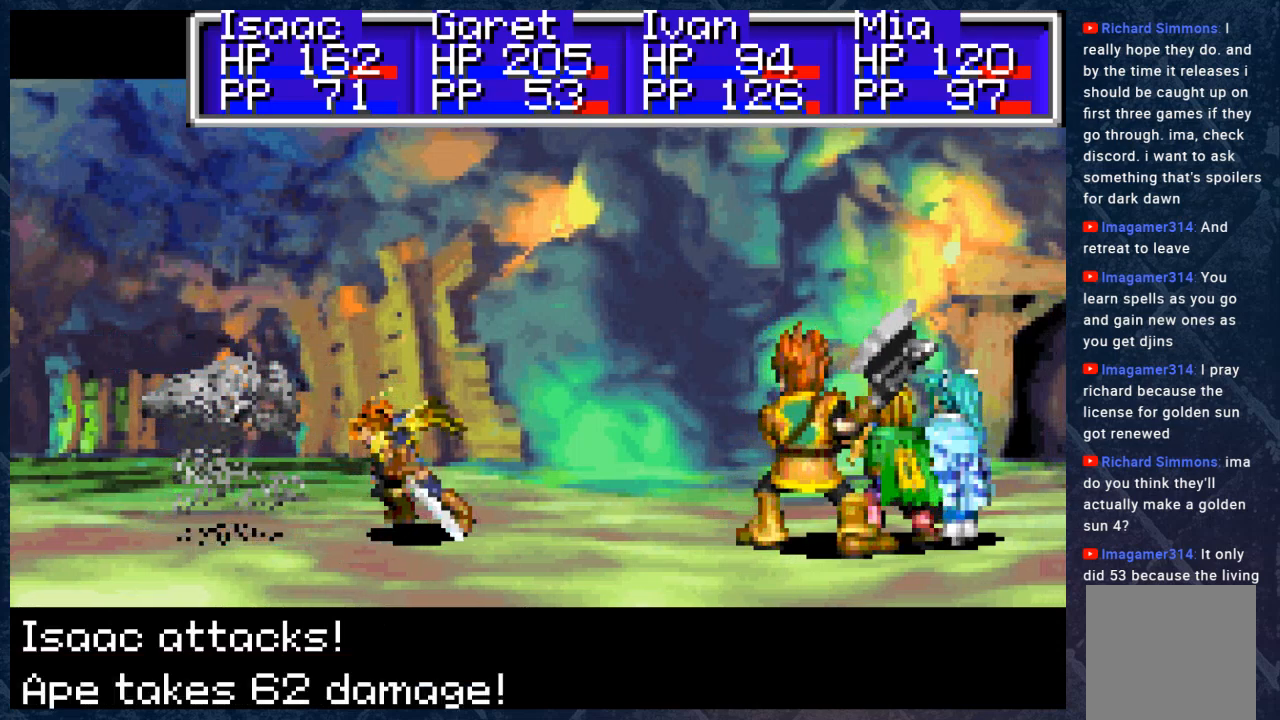
{"buttons": ["A"], "left_stick": "center", "right_stick": "center", "events": [[83, "A", "up"], [233, "A", "down"], [300, "A", "up"], [450, "A", "down"]]}
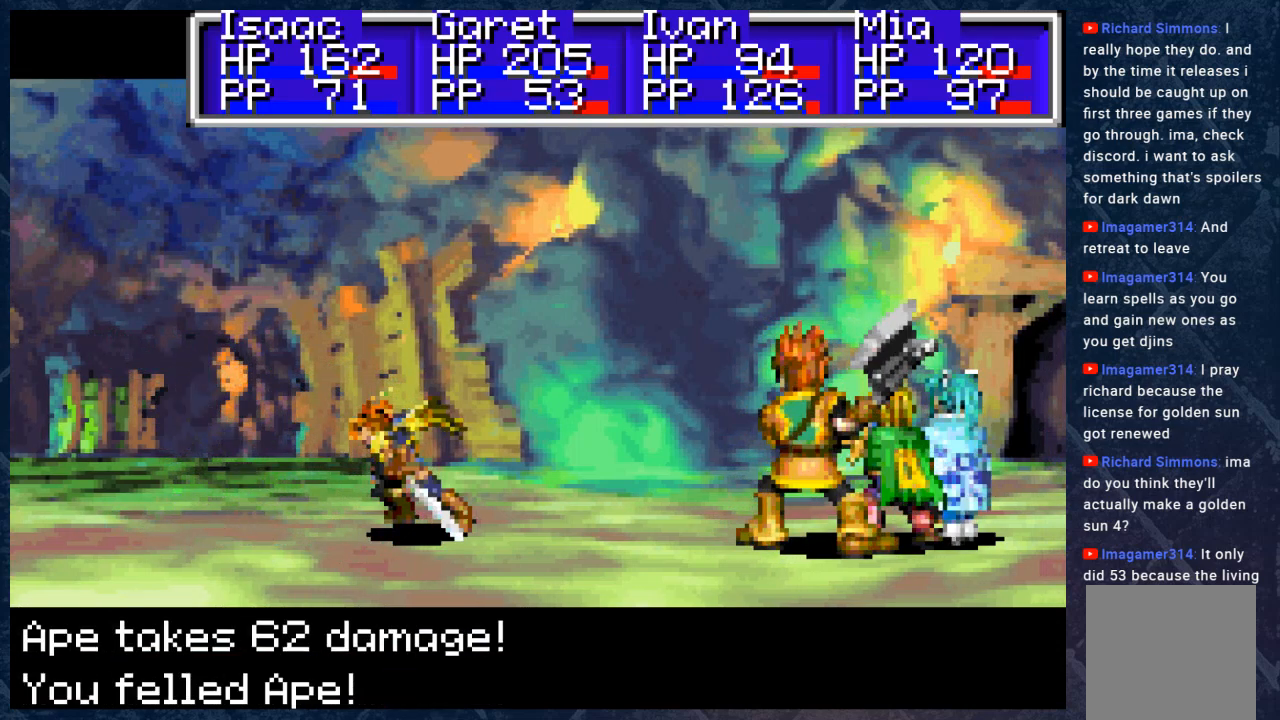
{"buttons": ["A"], "left_stick": "center", "right_stick": "center", "events": [[67, "A", "up"], [200, "A", "down"], [333, "A", "up"], [450, "A", "down"]]}
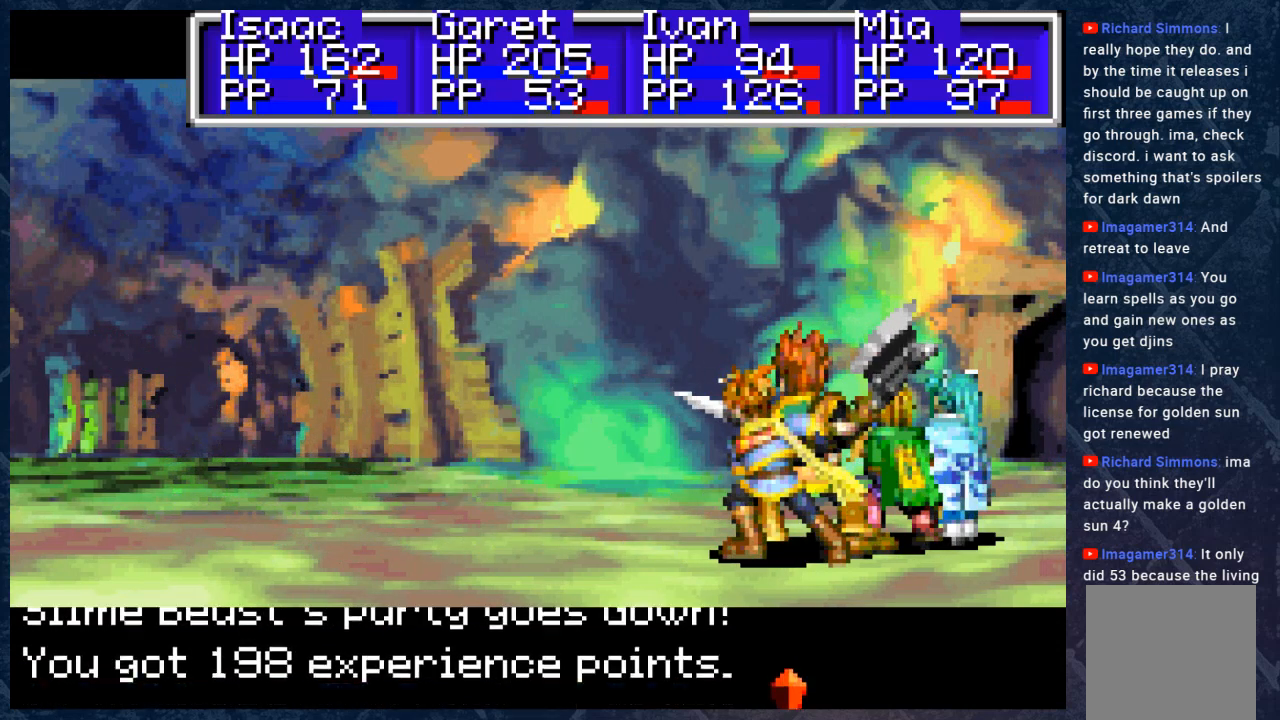
{"buttons": [], "left_stick": "center", "right_stick": "center", "events": [[83, "A", "up"], [300, "A", "down"], [433, "A", "up"]]}
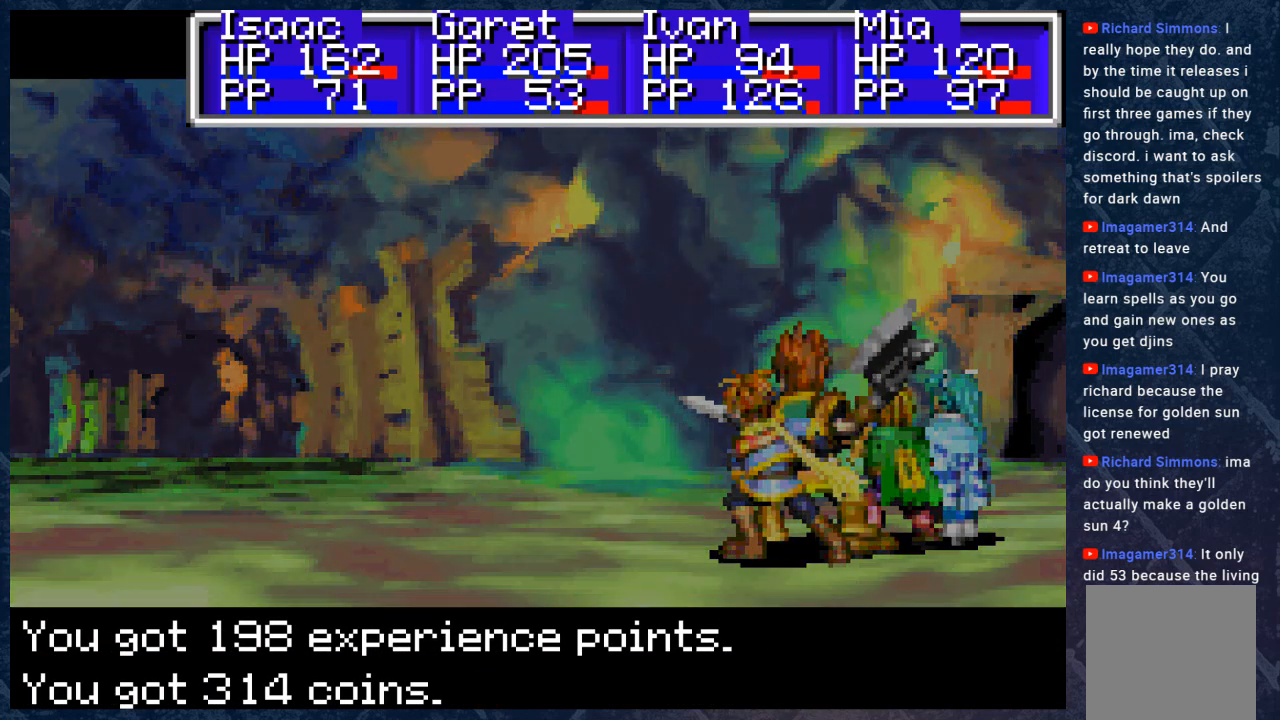
{"buttons": [], "left_stick": "center", "right_stick": "center", "events": [[50, "A", "down"], [183, "A", "up"]]}